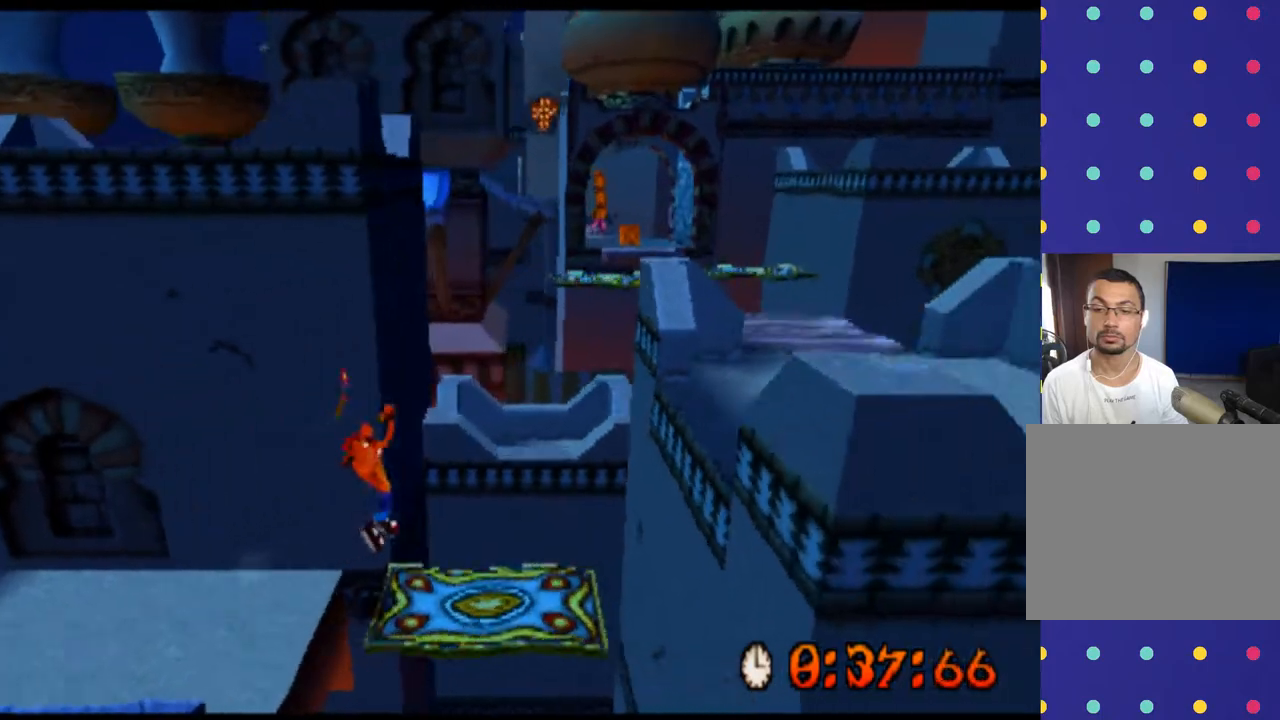
Gameplay with a controller (PlayStation layout); each line is a JSON object with the inputs held at the frame after it. "events" lists button and stick changes between this image and that frame as [ms after this image, input, new state], when the widget could be followed in between. Not read: L3 R3 right_stick.
{"buttons": ["R2"], "left_stick": "center", "events": []}
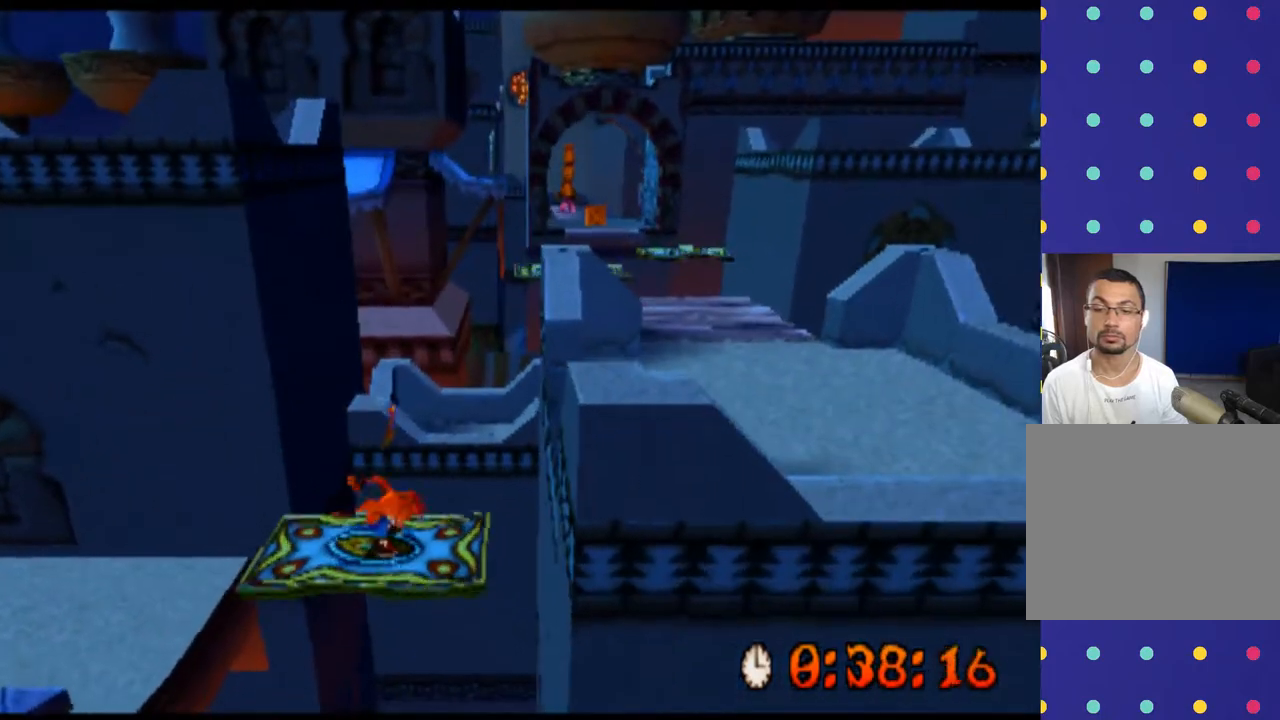
{"buttons": ["R2"], "left_stick": "center", "events": []}
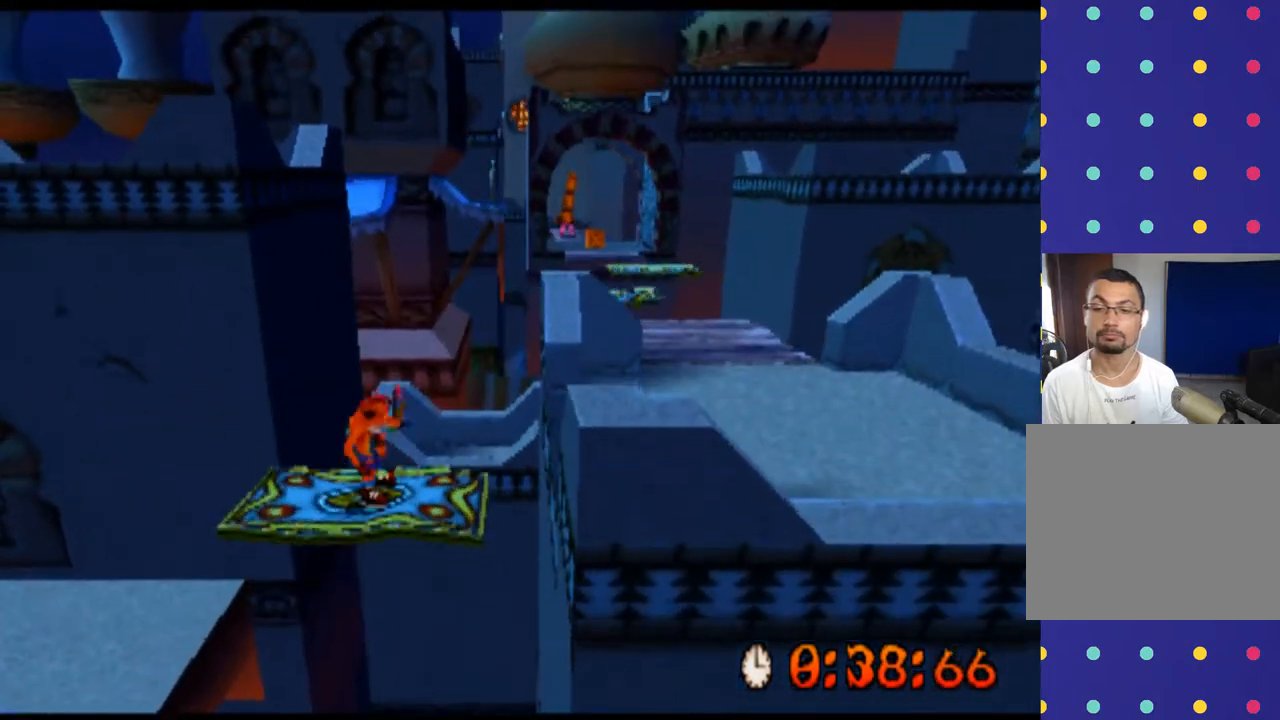
{"buttons": ["CROSS", "R2"], "left_stick": "right", "events": [[167, "left_stick", "right"], [367, "CROSS", "down"]]}
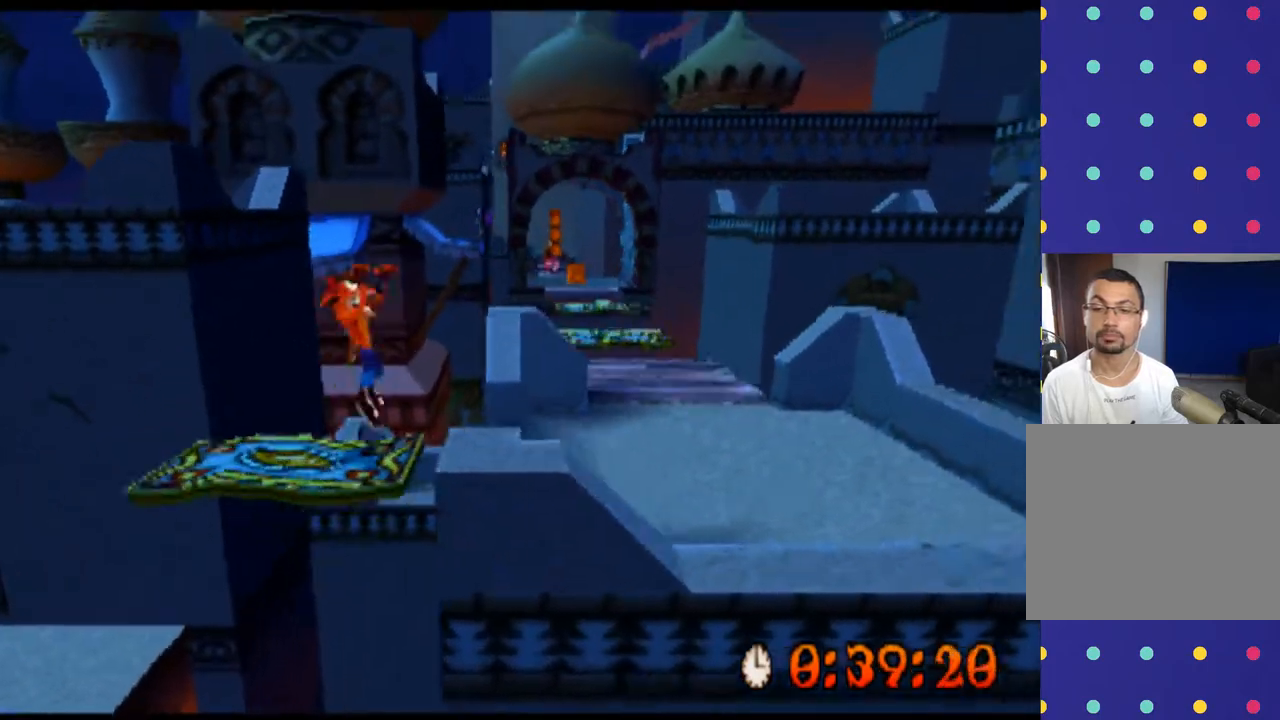
{"buttons": ["R2"], "left_stick": "right", "events": [[500, "CROSS", "up"]]}
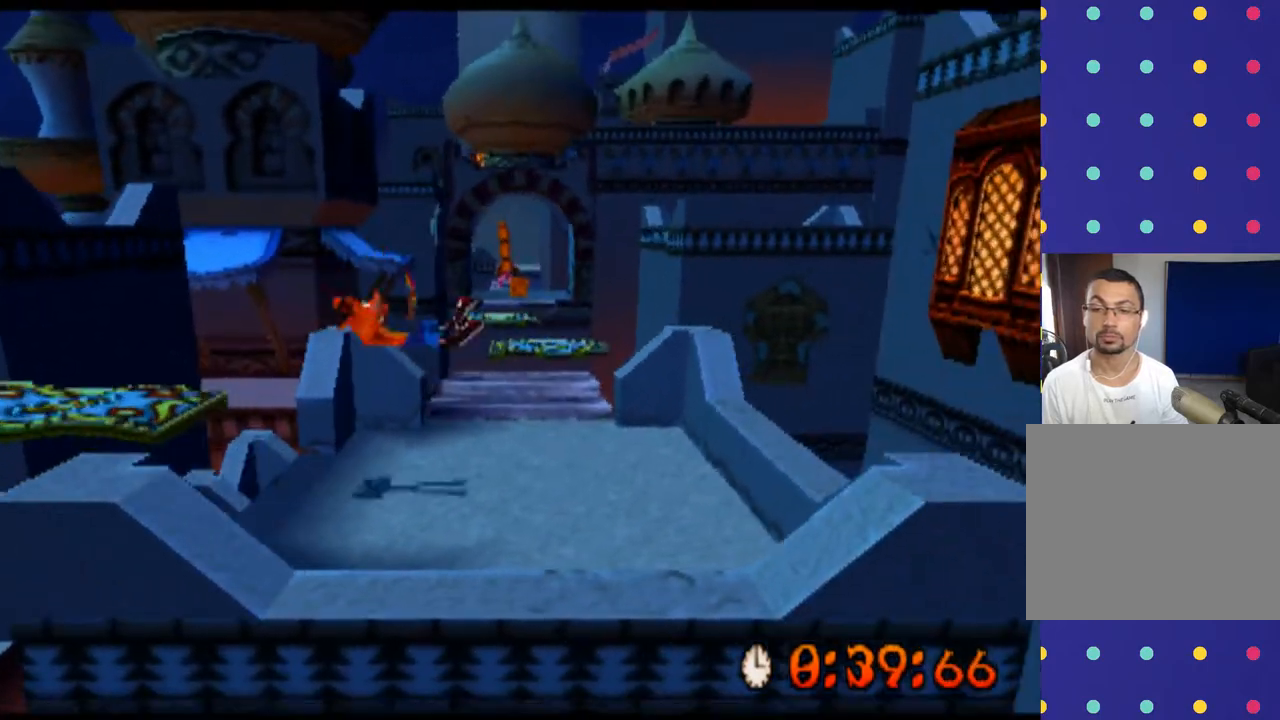
{"buttons": ["R2"], "left_stick": "up", "events": [[267, "left_stick", "up"]]}
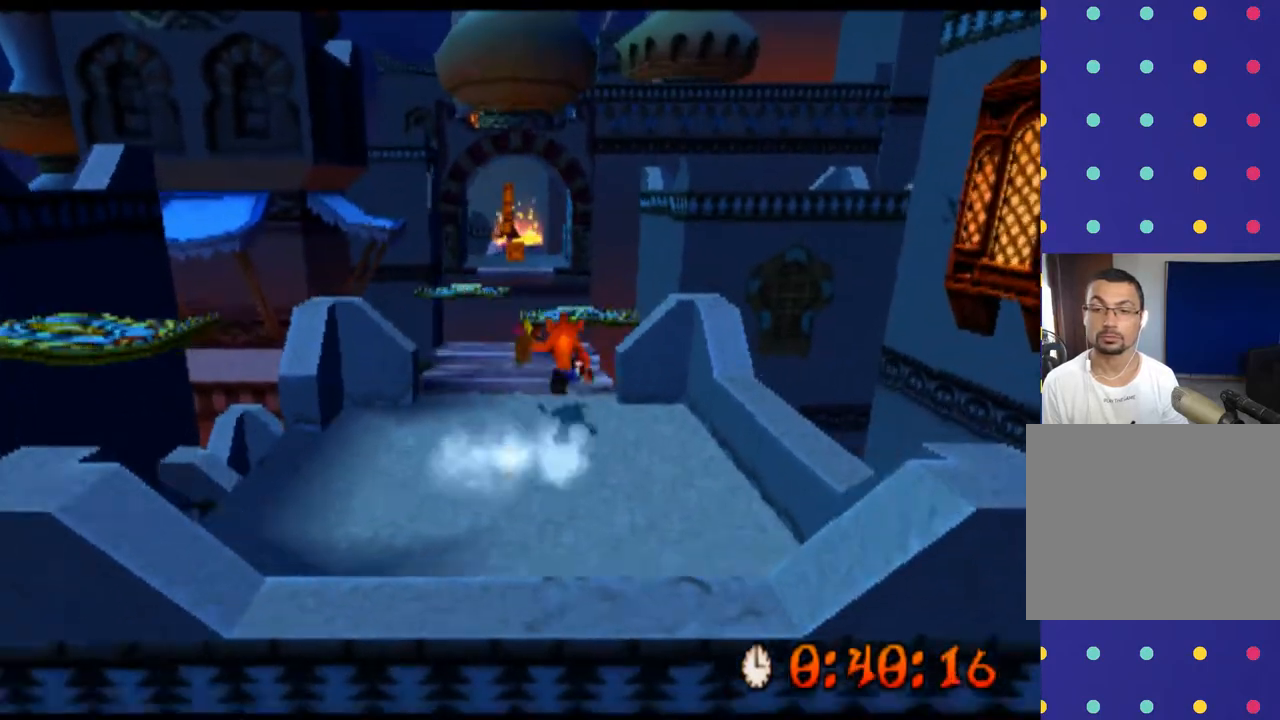
{"buttons": ["R2"], "left_stick": "center", "events": [[233, "left_stick", "center"]]}
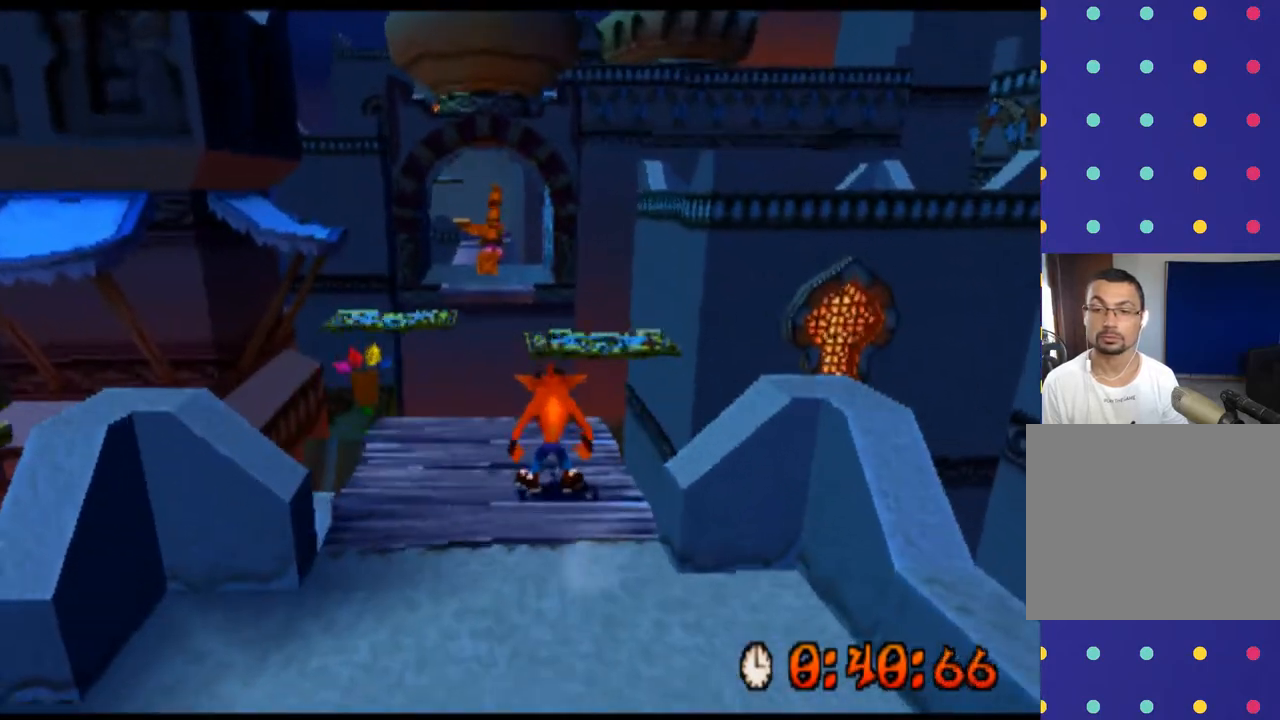
{"buttons": ["R2"], "left_stick": "up", "events": [[400, "left_stick", "up"]]}
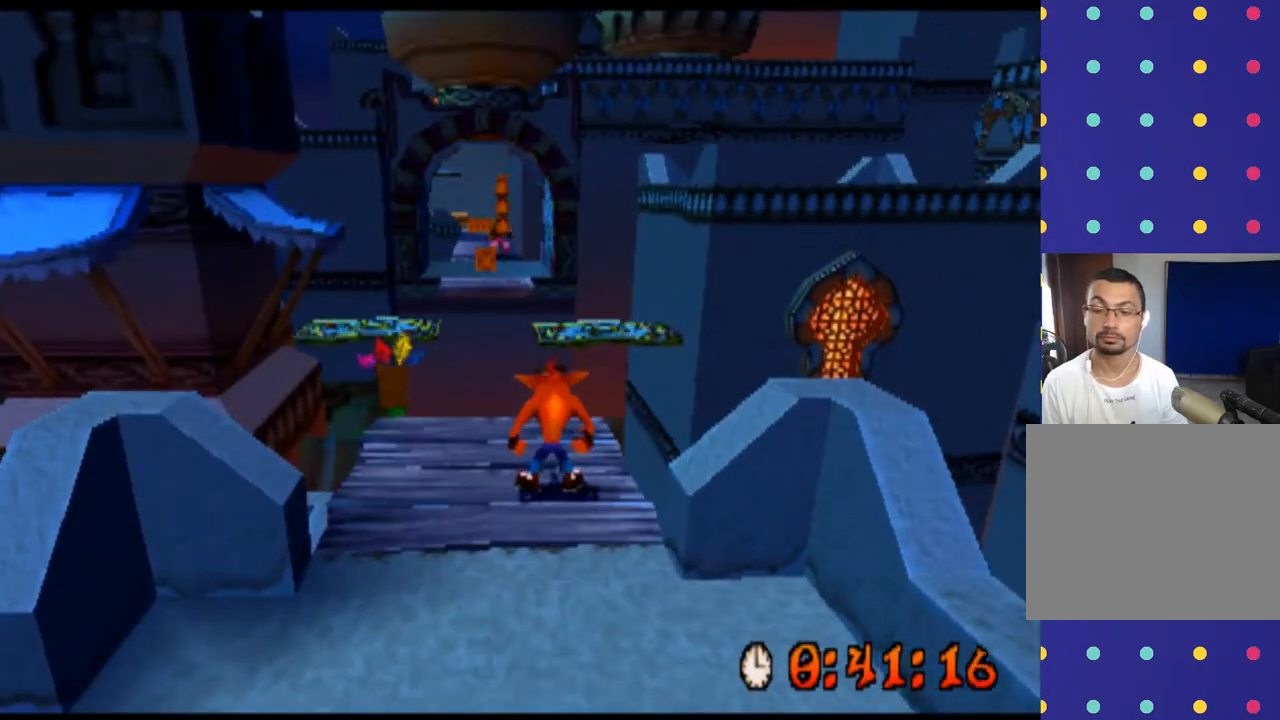
{"buttons": ["R2"], "left_stick": "center", "events": [[167, "left_stick", "center"]]}
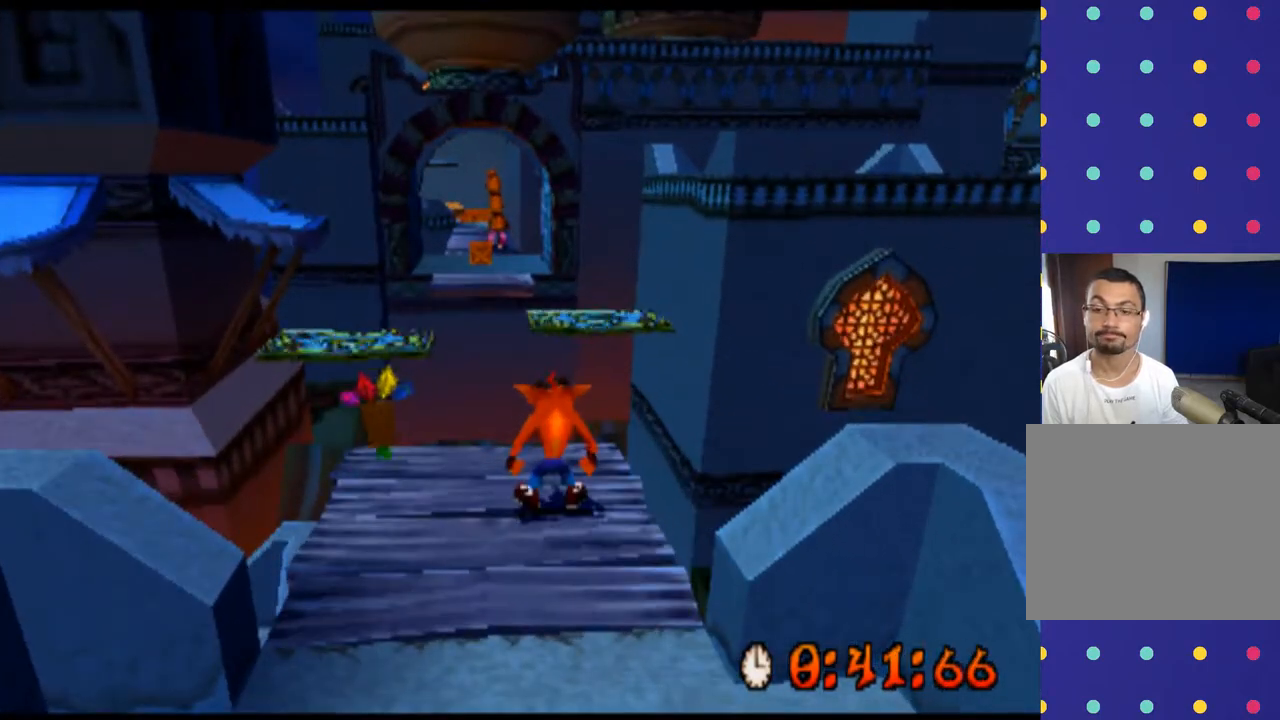
{"buttons": ["R2"], "left_stick": "center", "events": [[167, "left_stick", "up"], [300, "left_stick", "center"]]}
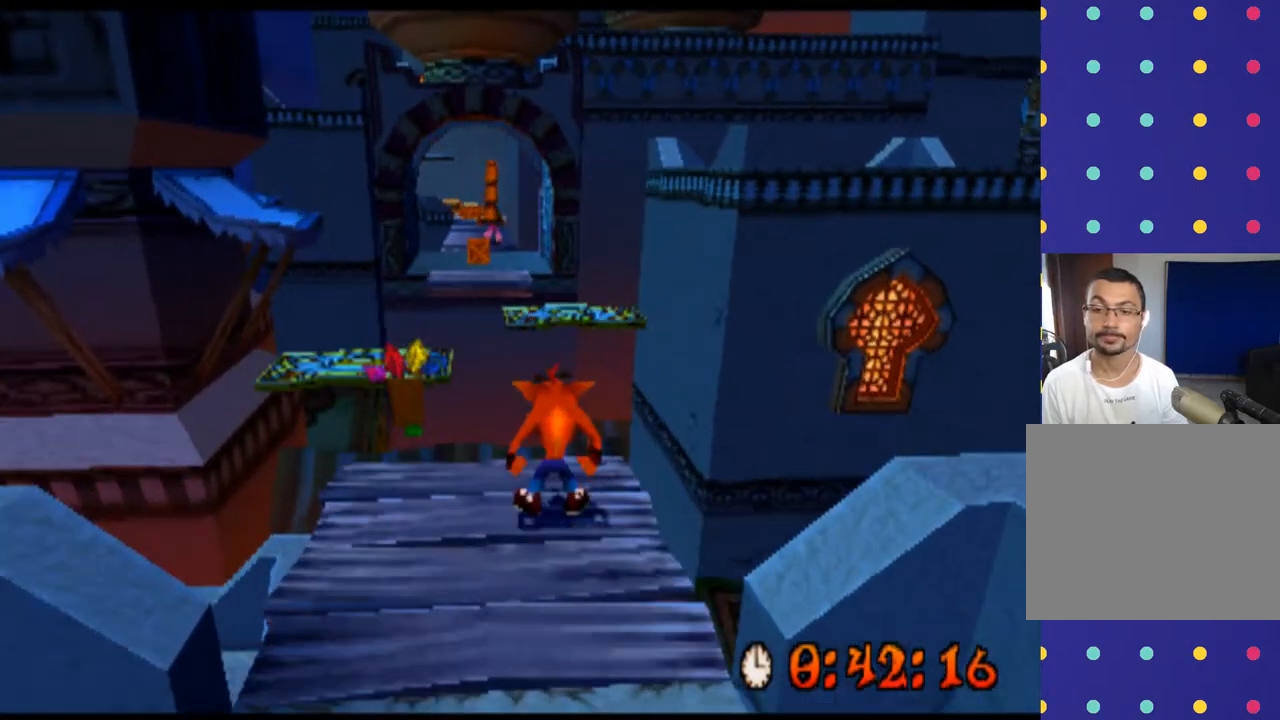
{"buttons": ["R2"], "left_stick": "center", "events": [[200, "left_stick", "up"], [267, "left_stick", "center"]]}
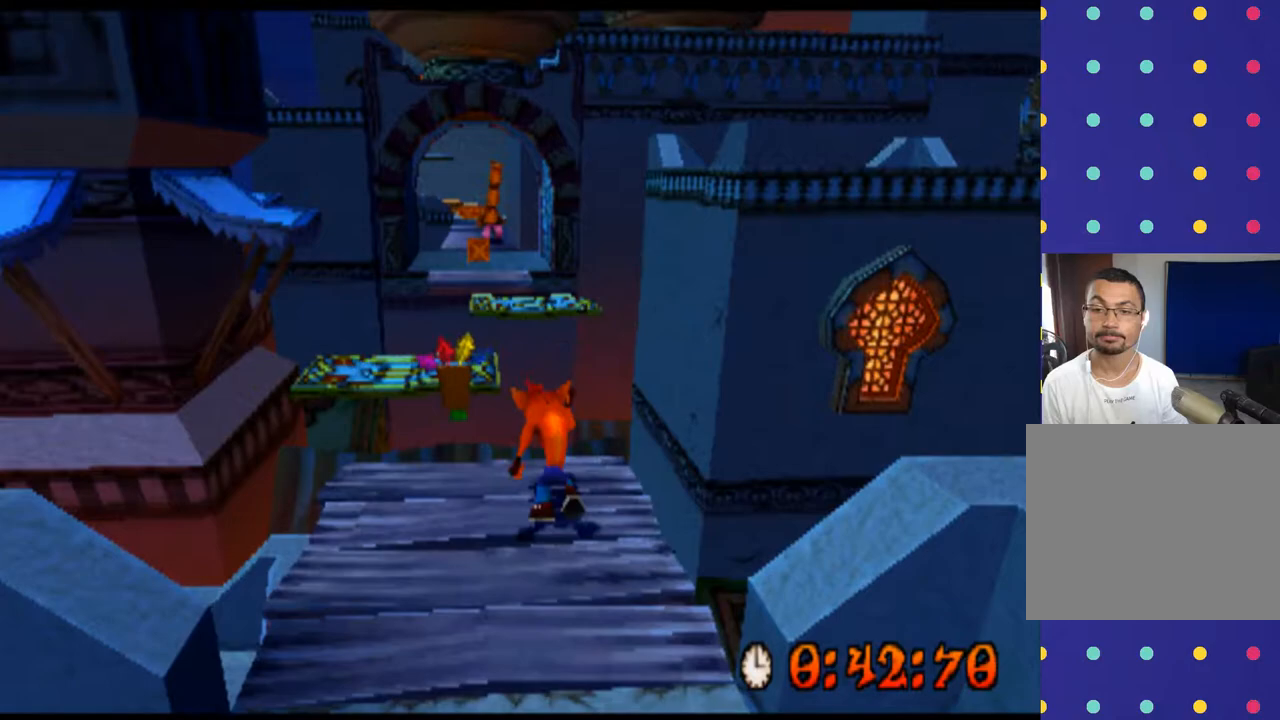
{"buttons": ["CROSS", "R2"], "left_stick": "up", "events": [[33, "left_stick", "up"], [200, "CROSS", "down"]]}
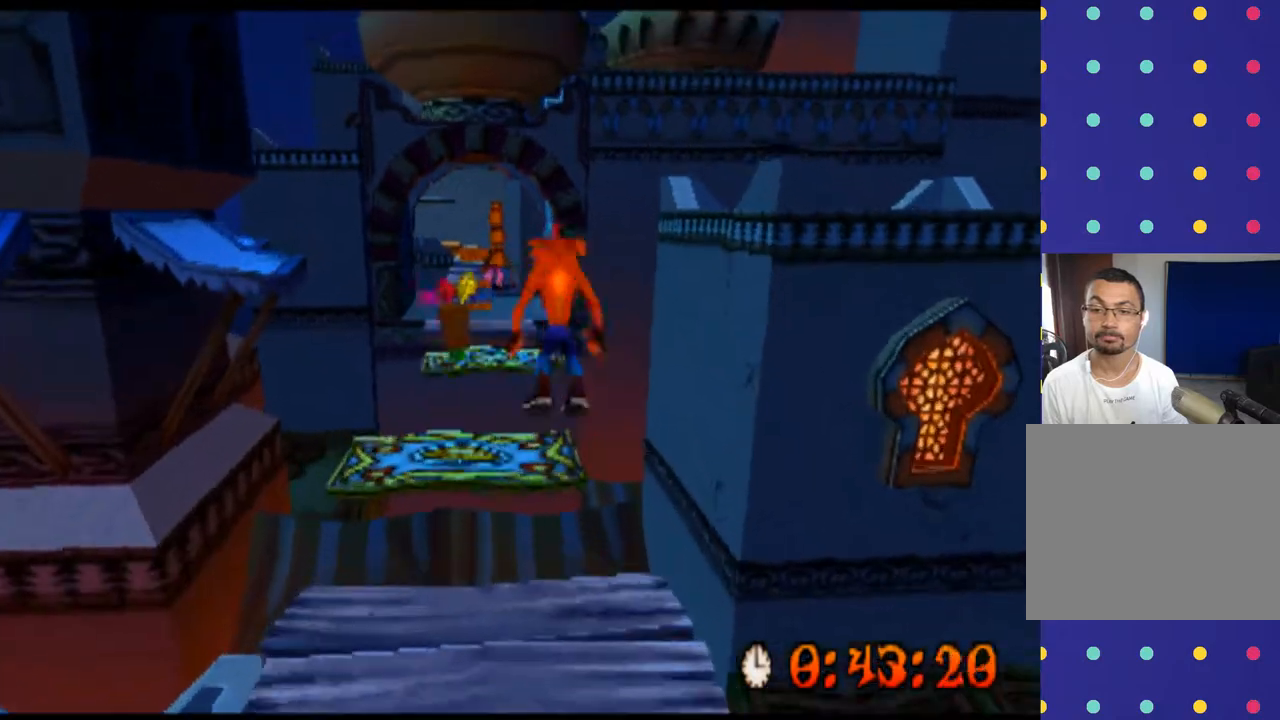
{"buttons": ["R2"], "left_stick": "center", "events": [[33, "CROSS", "up"], [200, "left_stick", "center"]]}
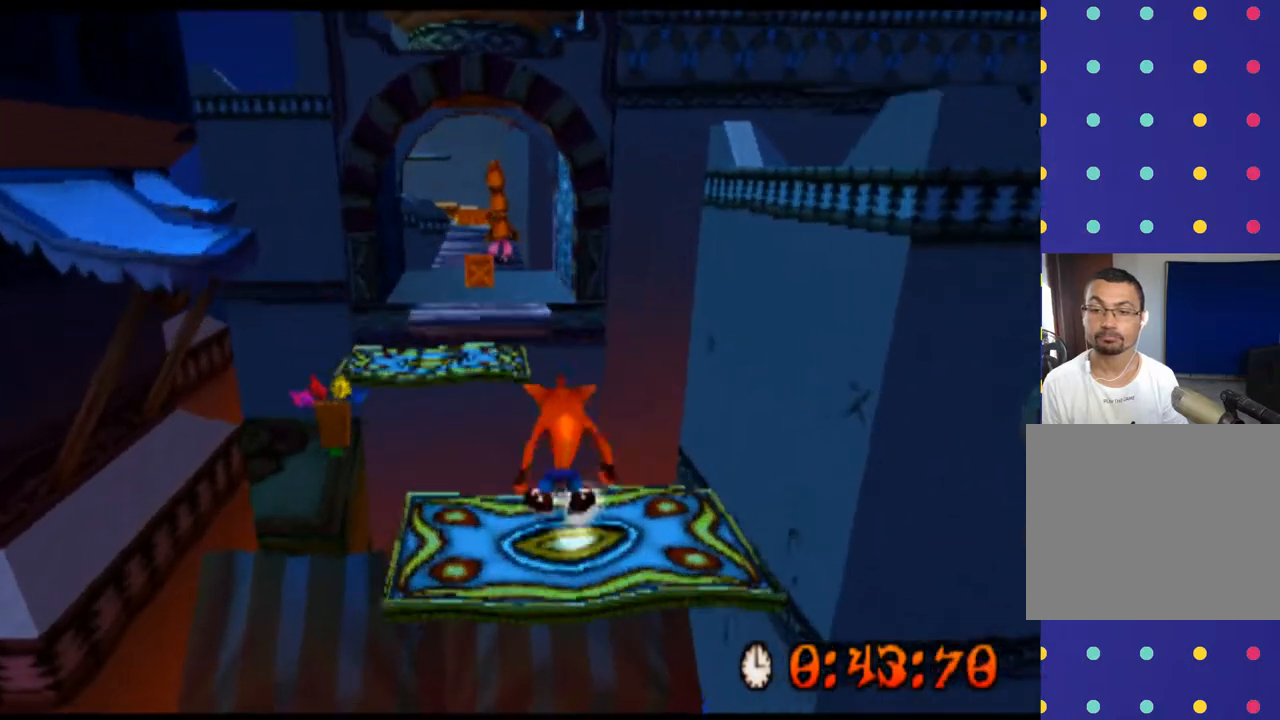
{"buttons": ["R2"], "left_stick": "center", "events": []}
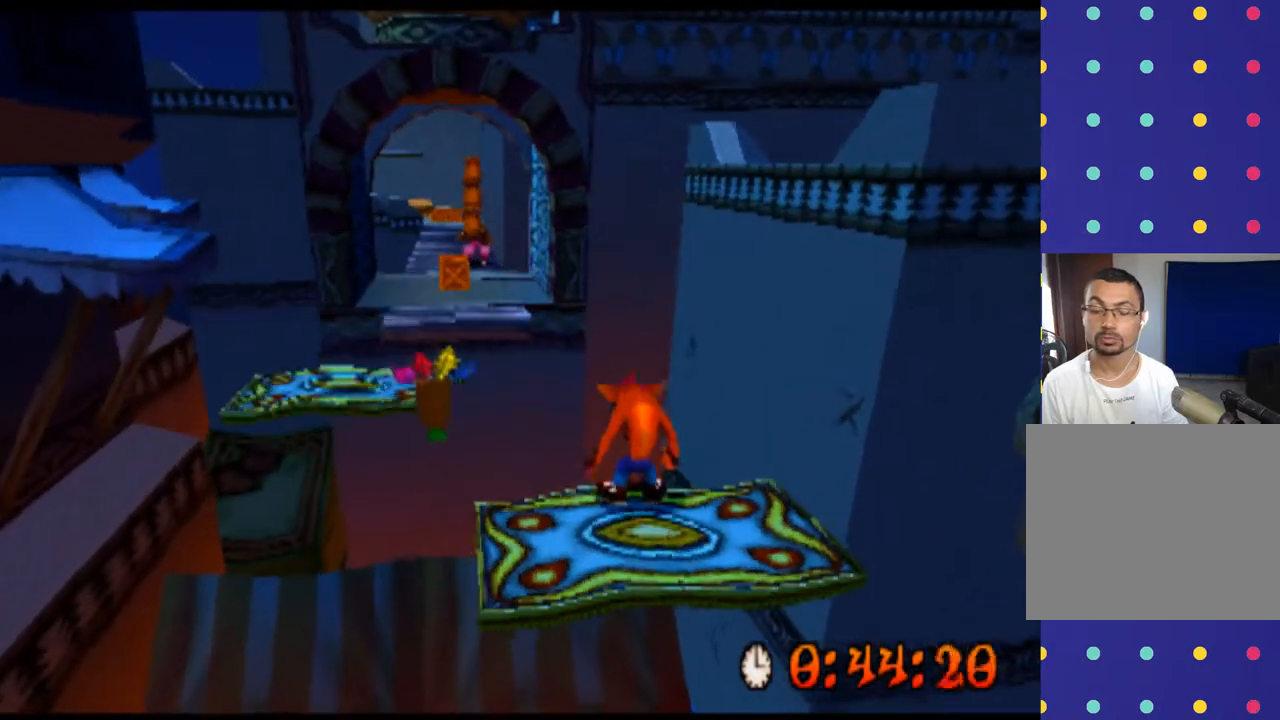
{"buttons": ["R2"], "left_stick": "center", "events": []}
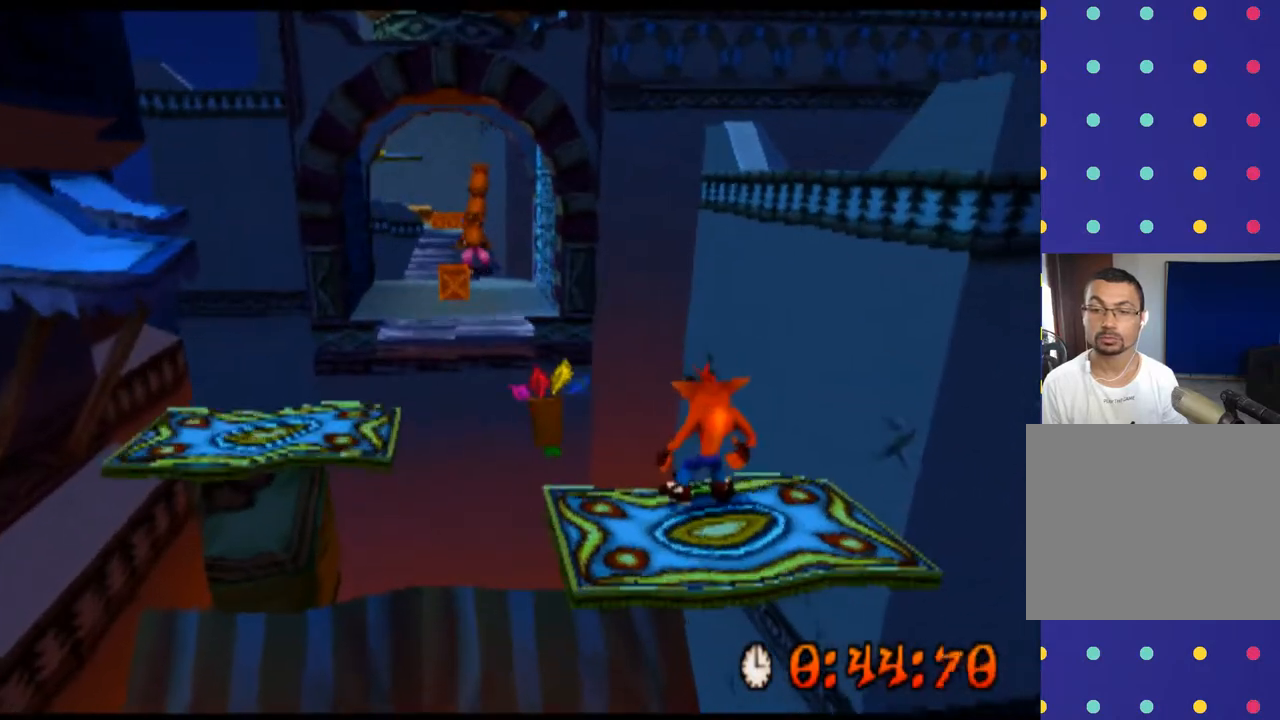
{"buttons": [], "left_stick": "center", "events": [[133, "R2", "up"]]}
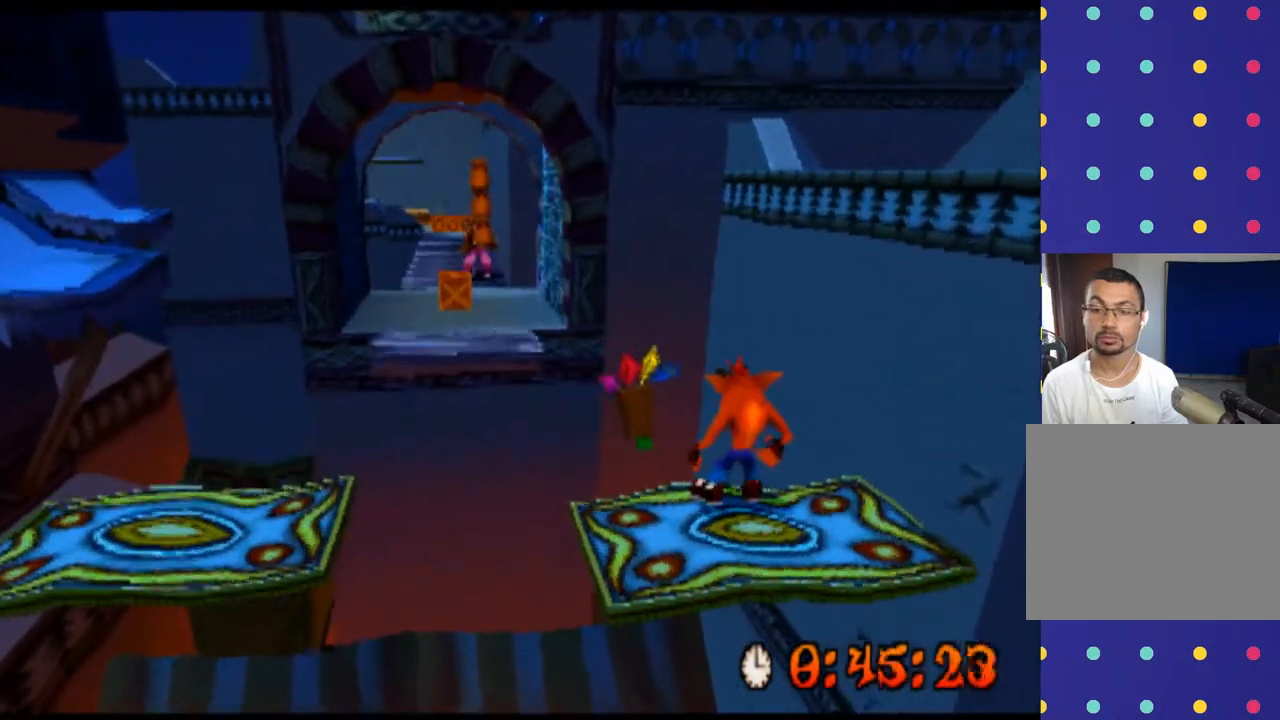
{"buttons": [], "left_stick": "center", "events": []}
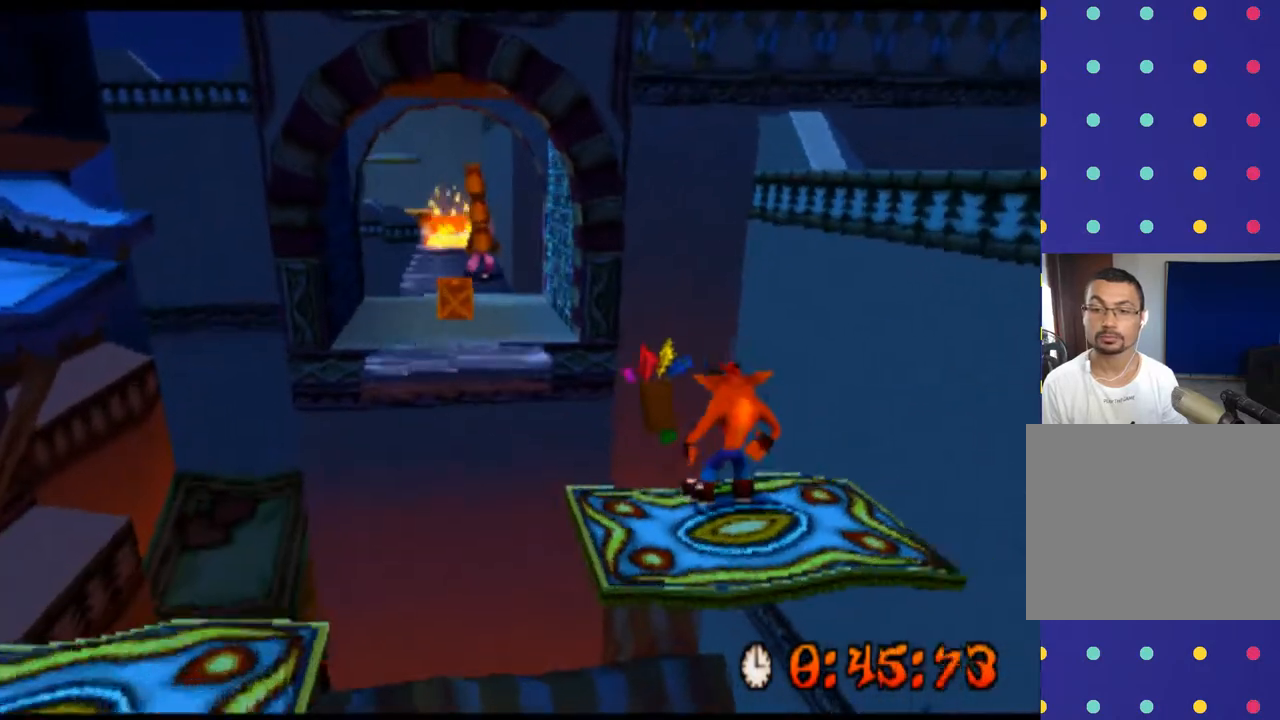
{"buttons": [], "left_stick": "center", "events": []}
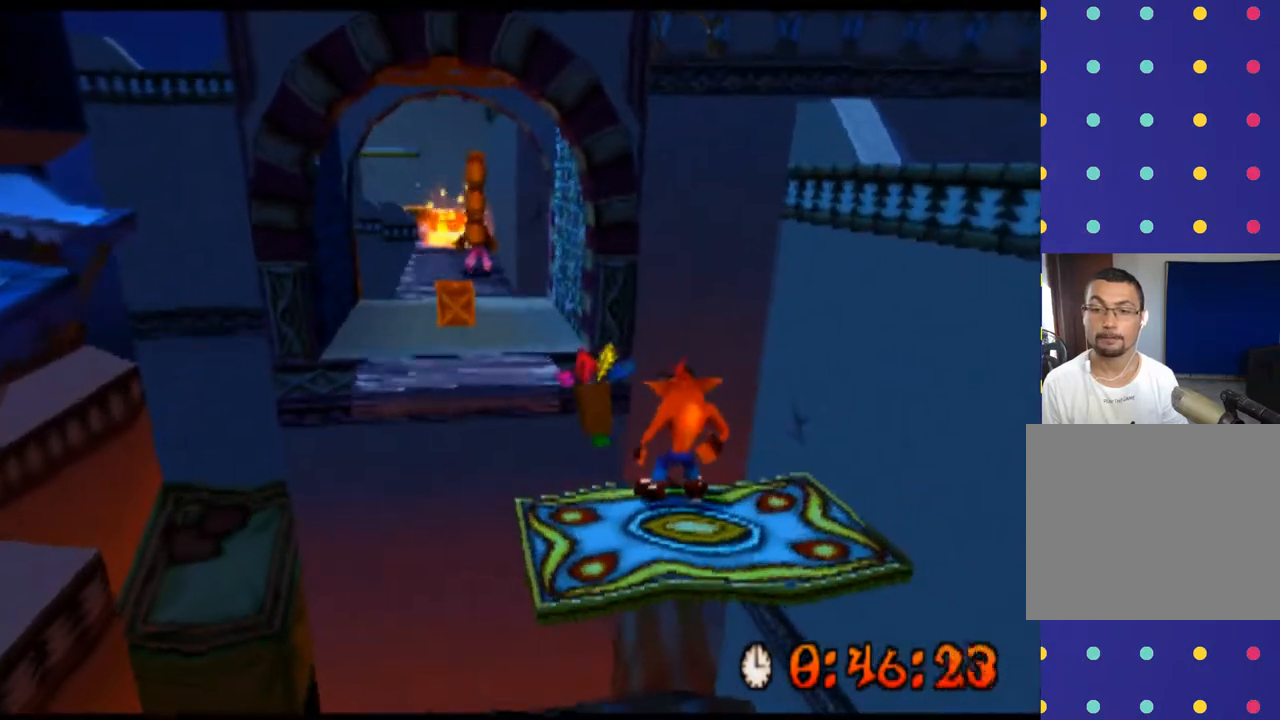
{"buttons": [], "left_stick": "center", "events": []}
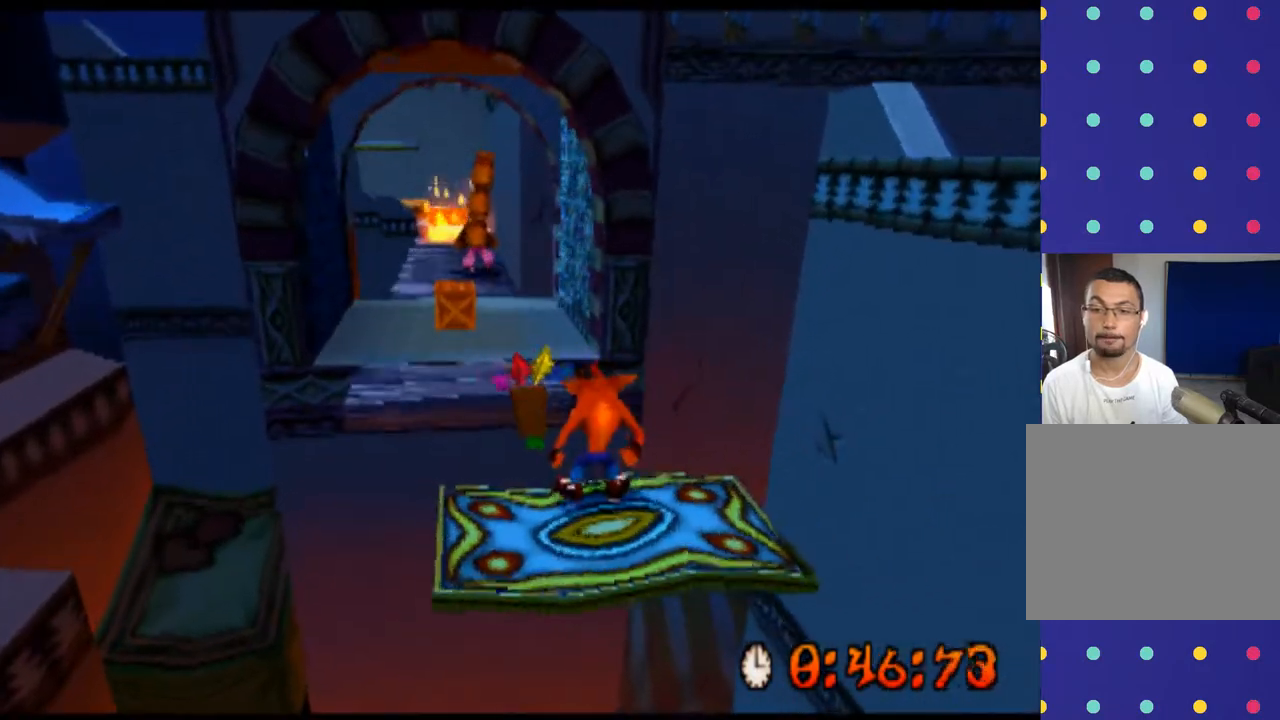
{"buttons": ["CROSS", "R2"], "left_stick": "up", "events": [[200, "R2", "down"], [200, "left_stick", "up"], [367, "CROSS", "down"]]}
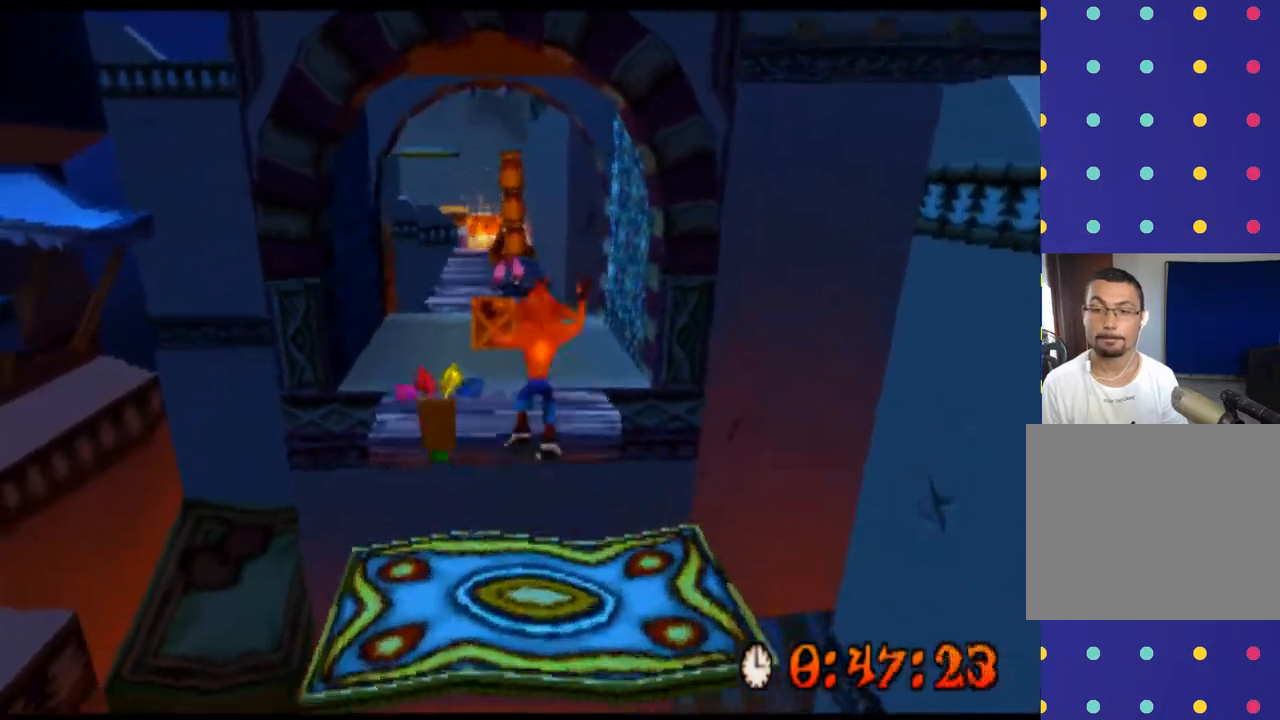
{"buttons": ["R2"], "left_stick": "up", "events": [[433, "CROSS", "up"]]}
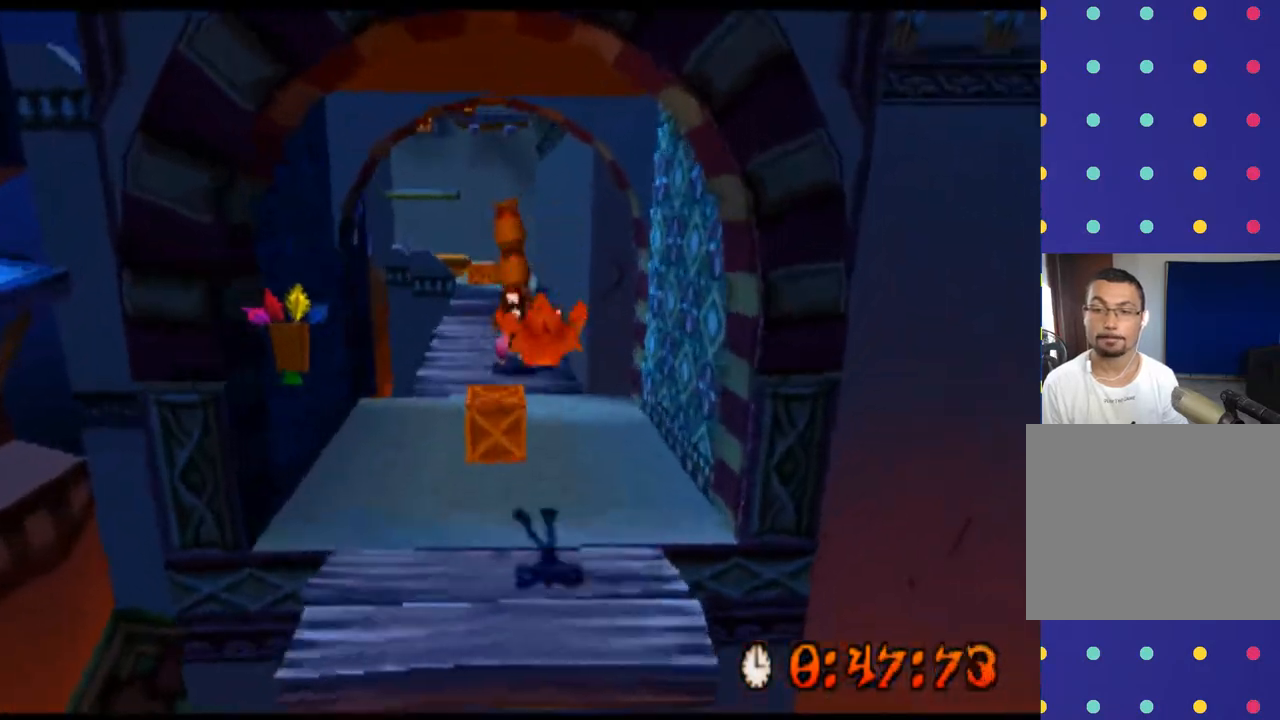
{"buttons": ["R2"], "left_stick": "up", "events": [[100, "SQUARE", "down"], [233, "SQUARE", "up"], [333, "SQUARE", "down"], [467, "SQUARE", "up"]]}
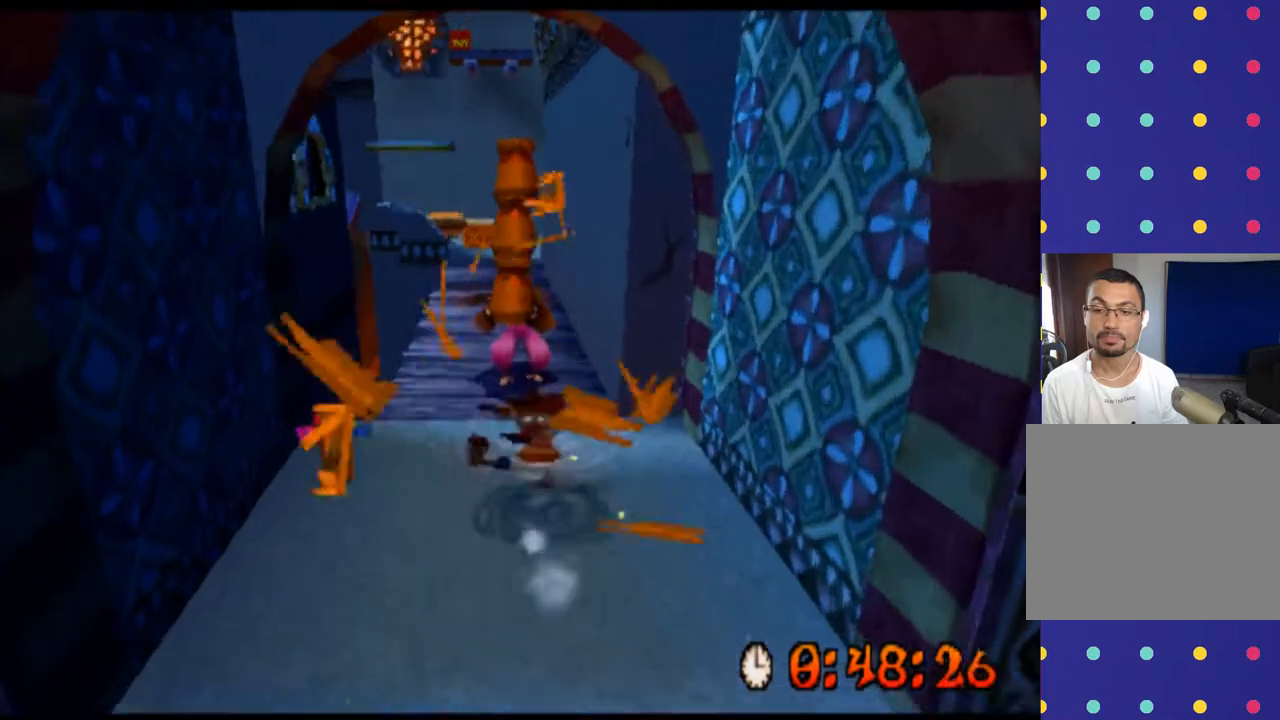
{"buttons": ["R2"], "left_stick": "up", "events": [[100, "SQUARE", "down"], [233, "SQUARE", "up"], [333, "SQUARE", "down"], [433, "SQUARE", "up"]]}
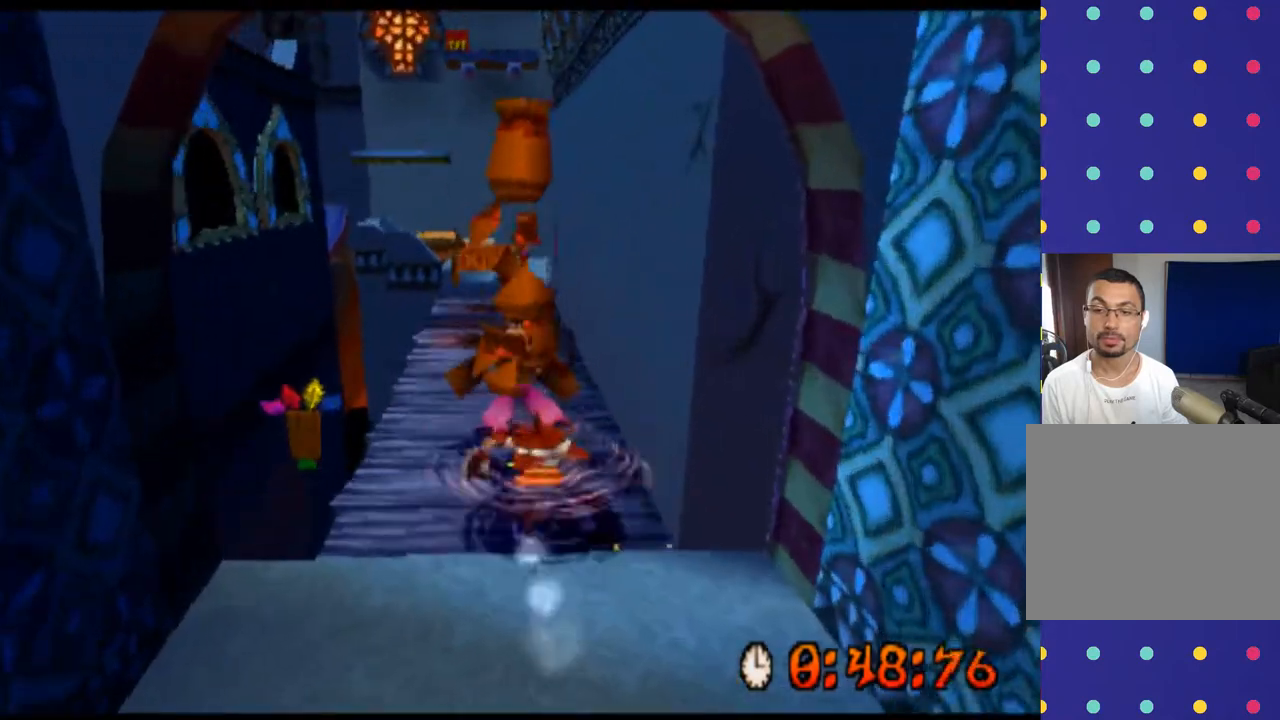
{"buttons": ["SQUARE", "R2"], "left_stick": "up", "events": [[33, "SQUARE", "down"], [167, "SQUARE", "up"], [267, "SQUARE", "down"], [367, "SQUARE", "up"], [500, "SQUARE", "down"]]}
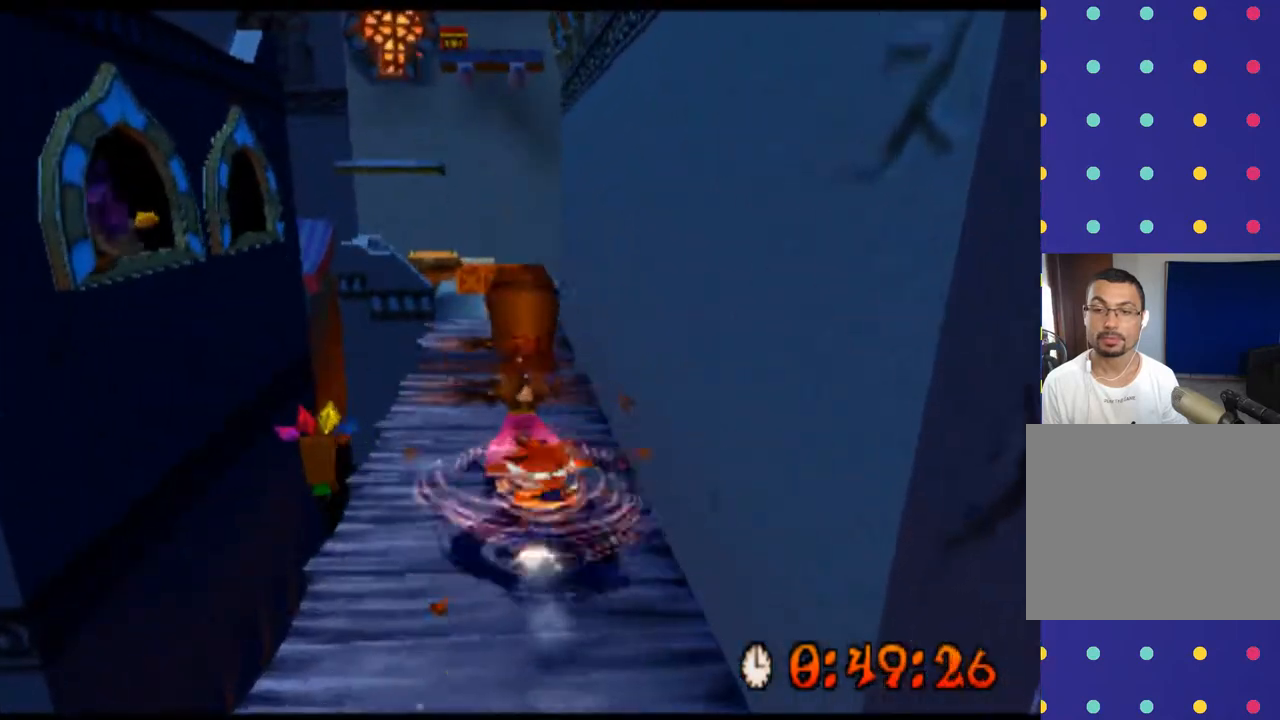
{"buttons": ["R2"], "left_stick": "center", "events": [[100, "SQUARE", "up"], [200, "SQUARE", "down"], [300, "SQUARE", "up"], [400, "SQUARE", "down"], [500, "SQUARE", "up"], [500, "left_stick", "center"]]}
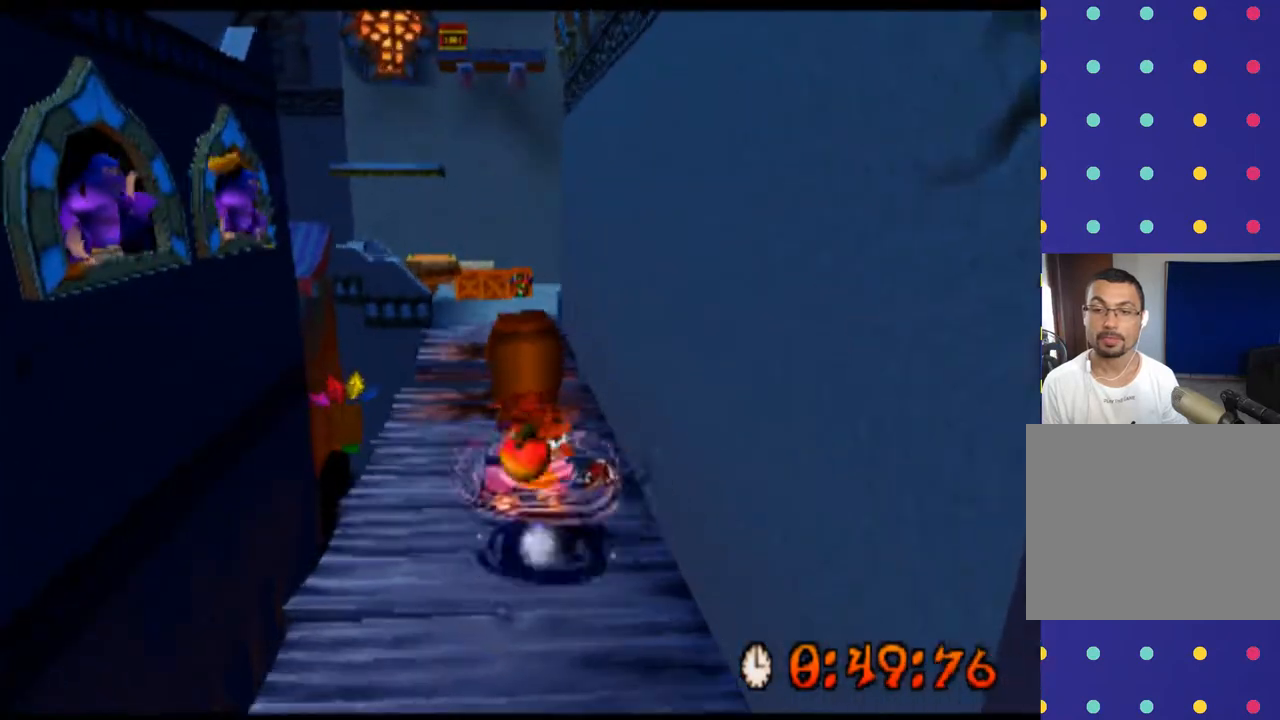
{"buttons": ["R2"], "left_stick": "center", "events": [[133, "SQUARE", "down"], [267, "SQUARE", "up"]]}
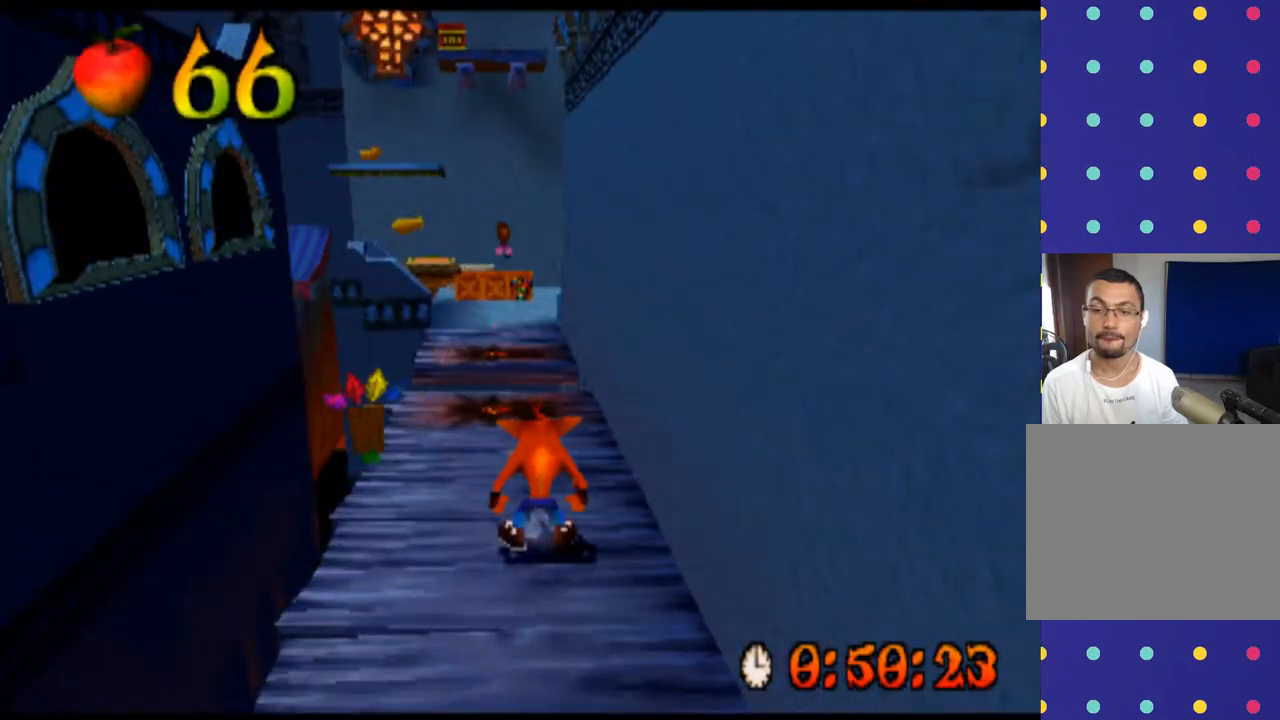
{"buttons": ["R2"], "left_stick": "center", "events": []}
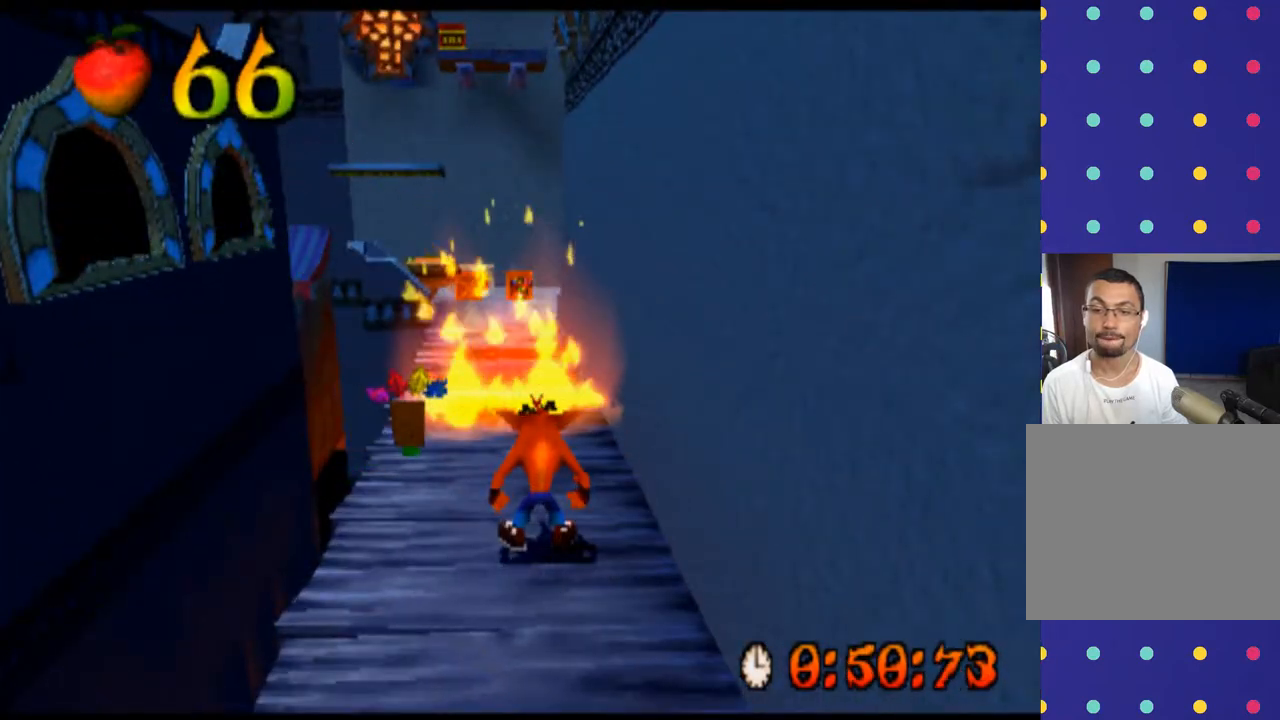
{"buttons": ["R2"], "left_stick": "center", "events": [[167, "left_stick", "up"], [333, "left_stick", "center"]]}
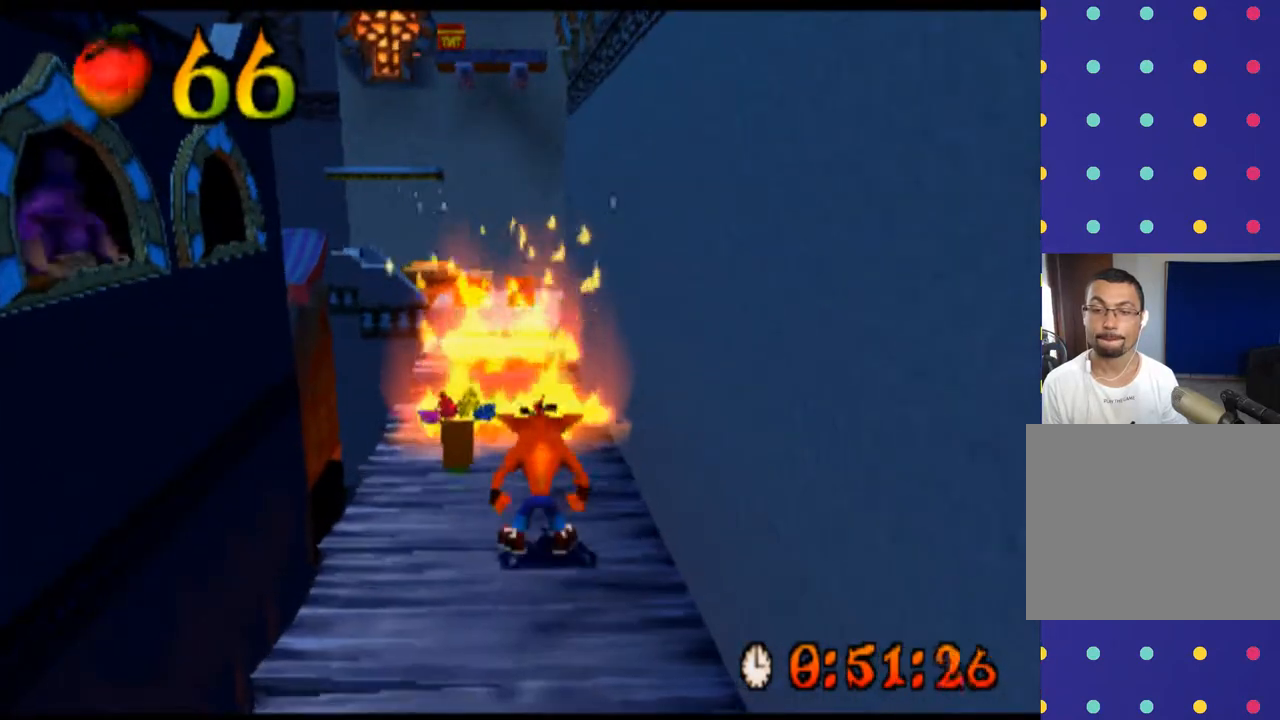
{"buttons": ["R2"], "left_stick": "center", "events": []}
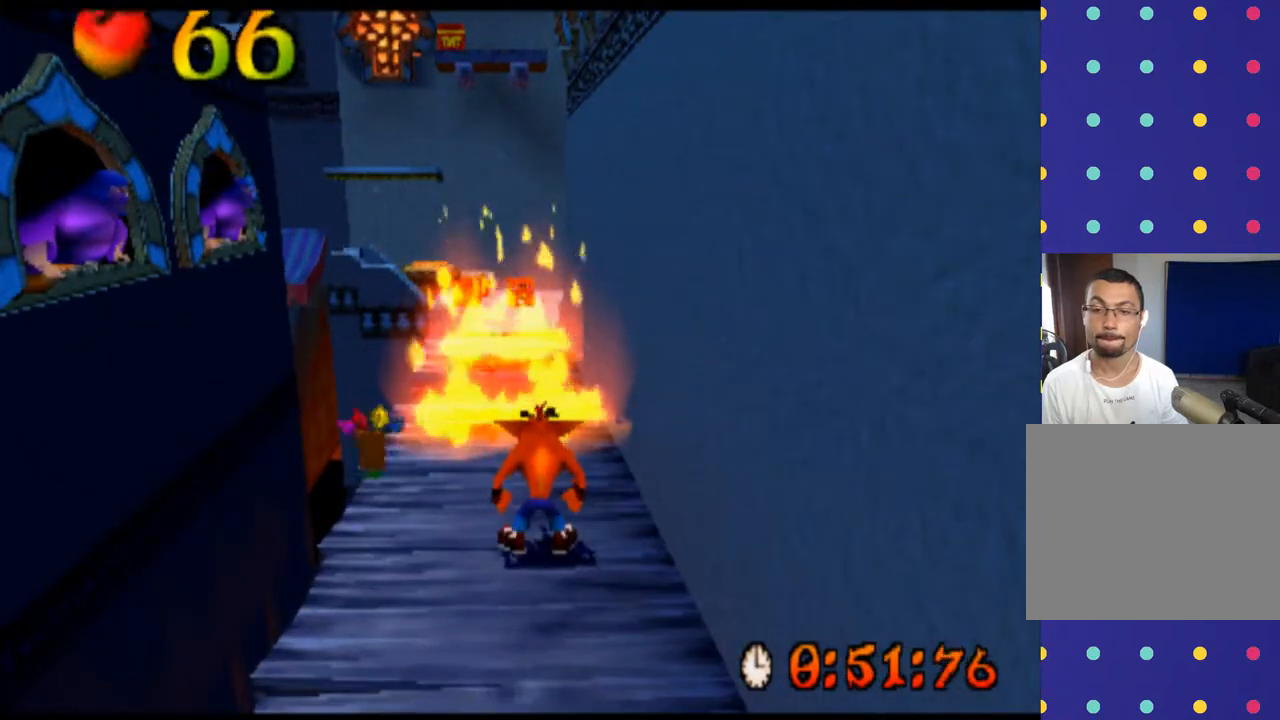
{"buttons": ["R2"], "left_stick": "center", "events": []}
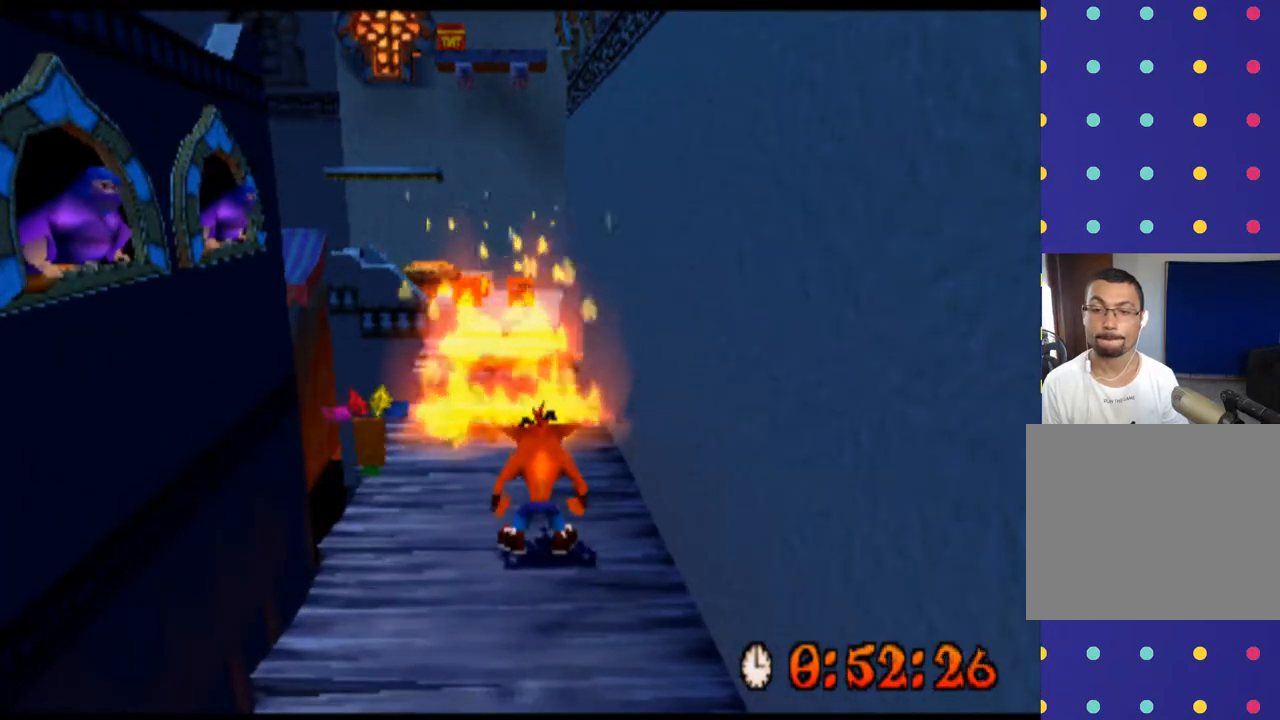
{"buttons": ["R2"], "left_stick": "up", "events": [[400, "left_stick", "up"]]}
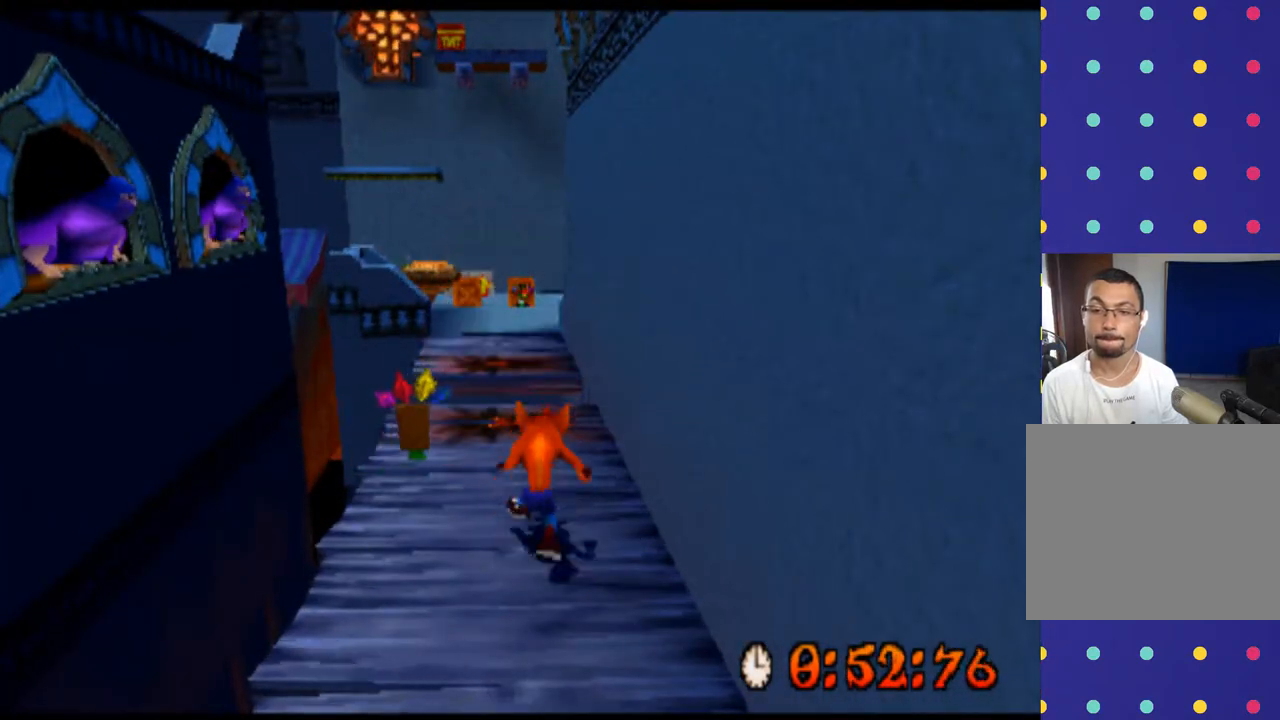
{"buttons": ["R2"], "left_stick": "up", "events": []}